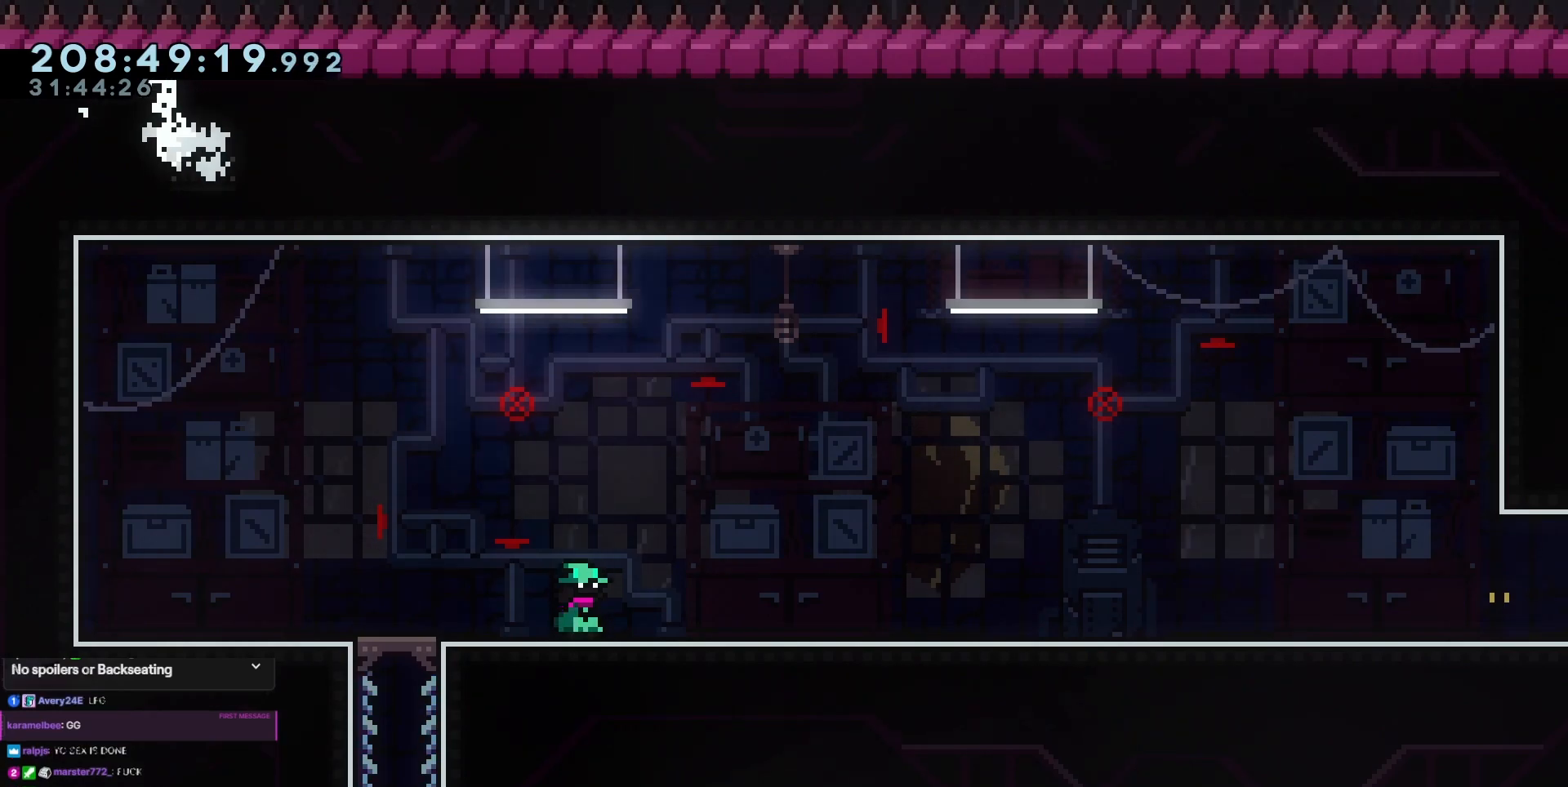
Gameplay with keyboard; each line is a JSON object with the keys held at the frame after it. "events" lists presses ("down") and releases ("up") of "dash", "demo", "demo2", "down", "grab", "jump", "jump2", "jump3", "jump4", "left", "right" and "up" between this image and that frame as [ms after this image, input, new state], when the widget could be followed in between. No other keys are recorded. Mouse input is not recorded. Key names are as the overlay labels them; some are game actions (e.g. jump) rather than physical keys.
{"keys": ["right"], "events": [[401, "right", "down"]]}
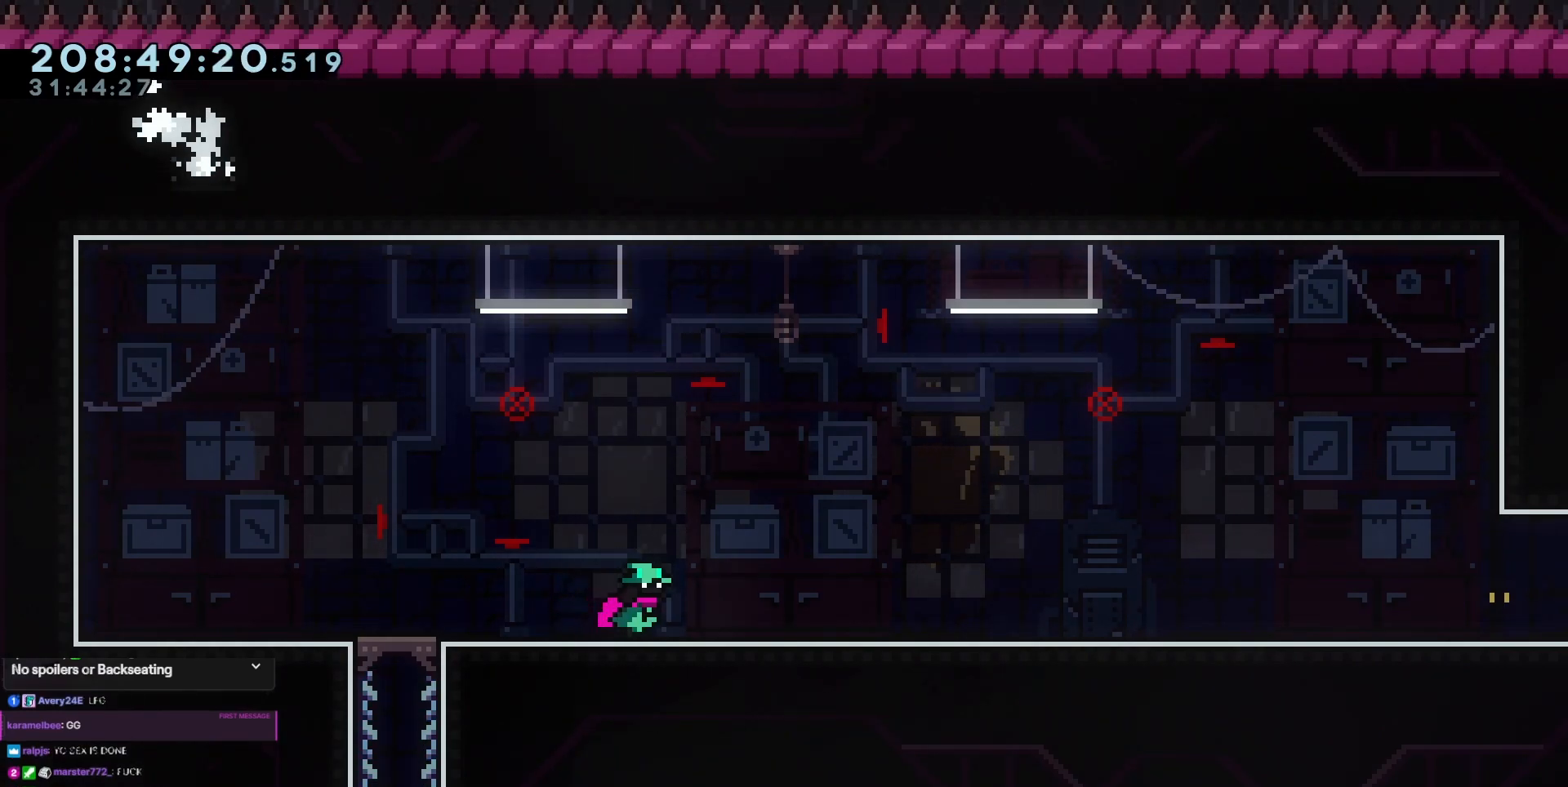
{"keys": ["right"], "events": []}
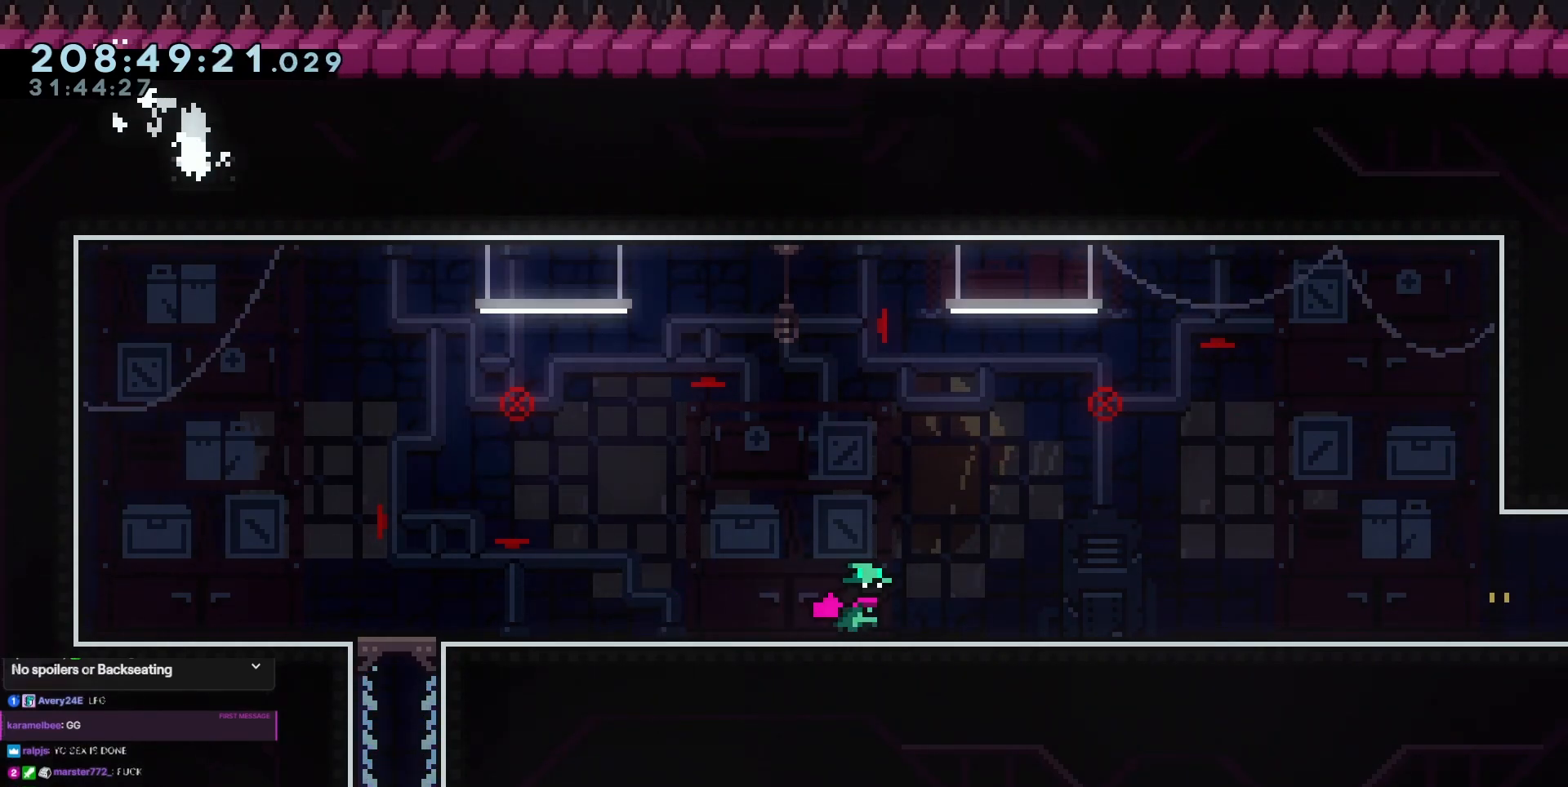
{"keys": ["right"], "events": []}
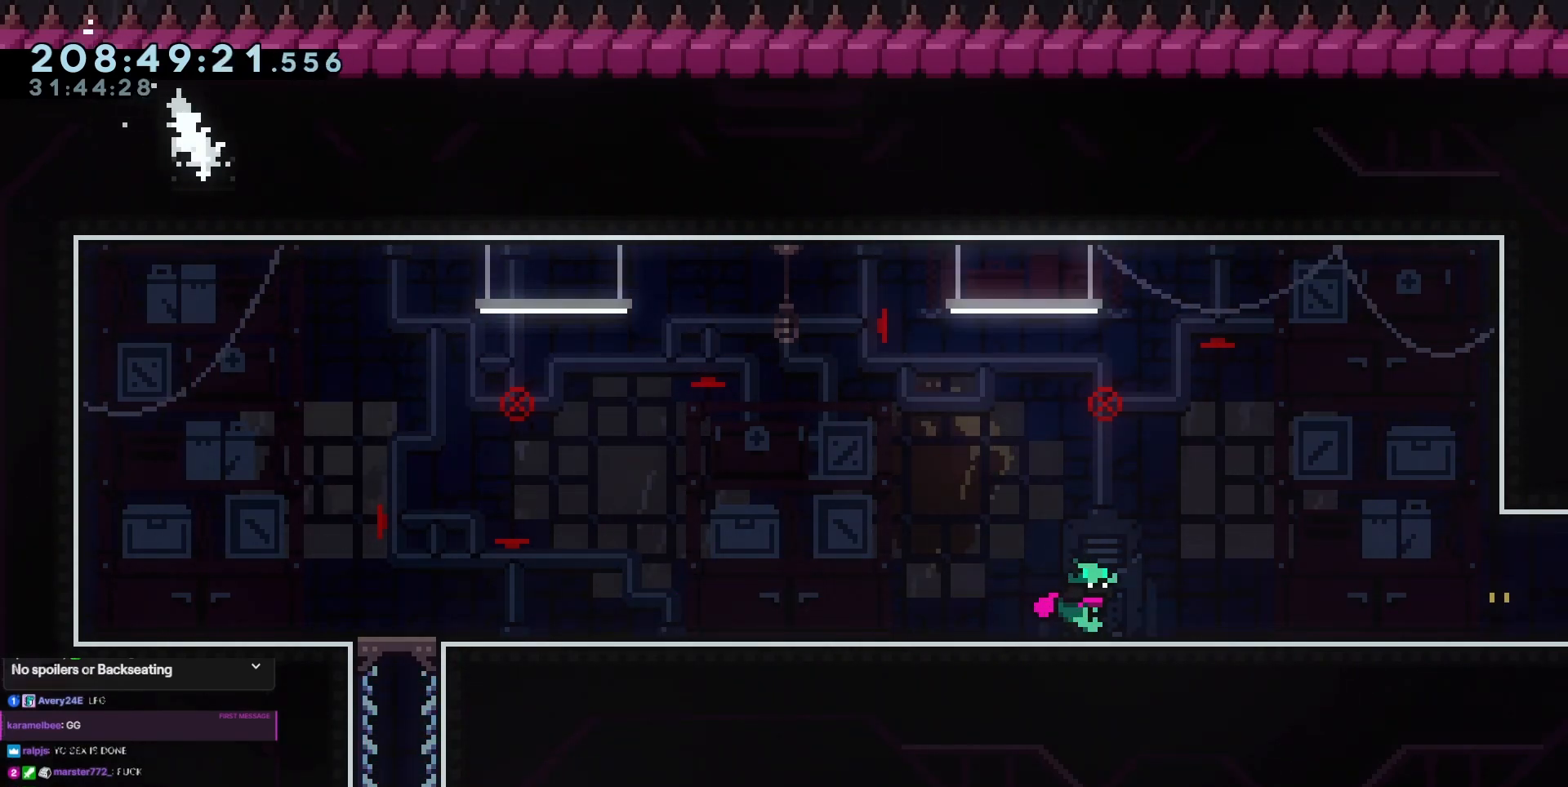
{"keys": ["right"], "events": []}
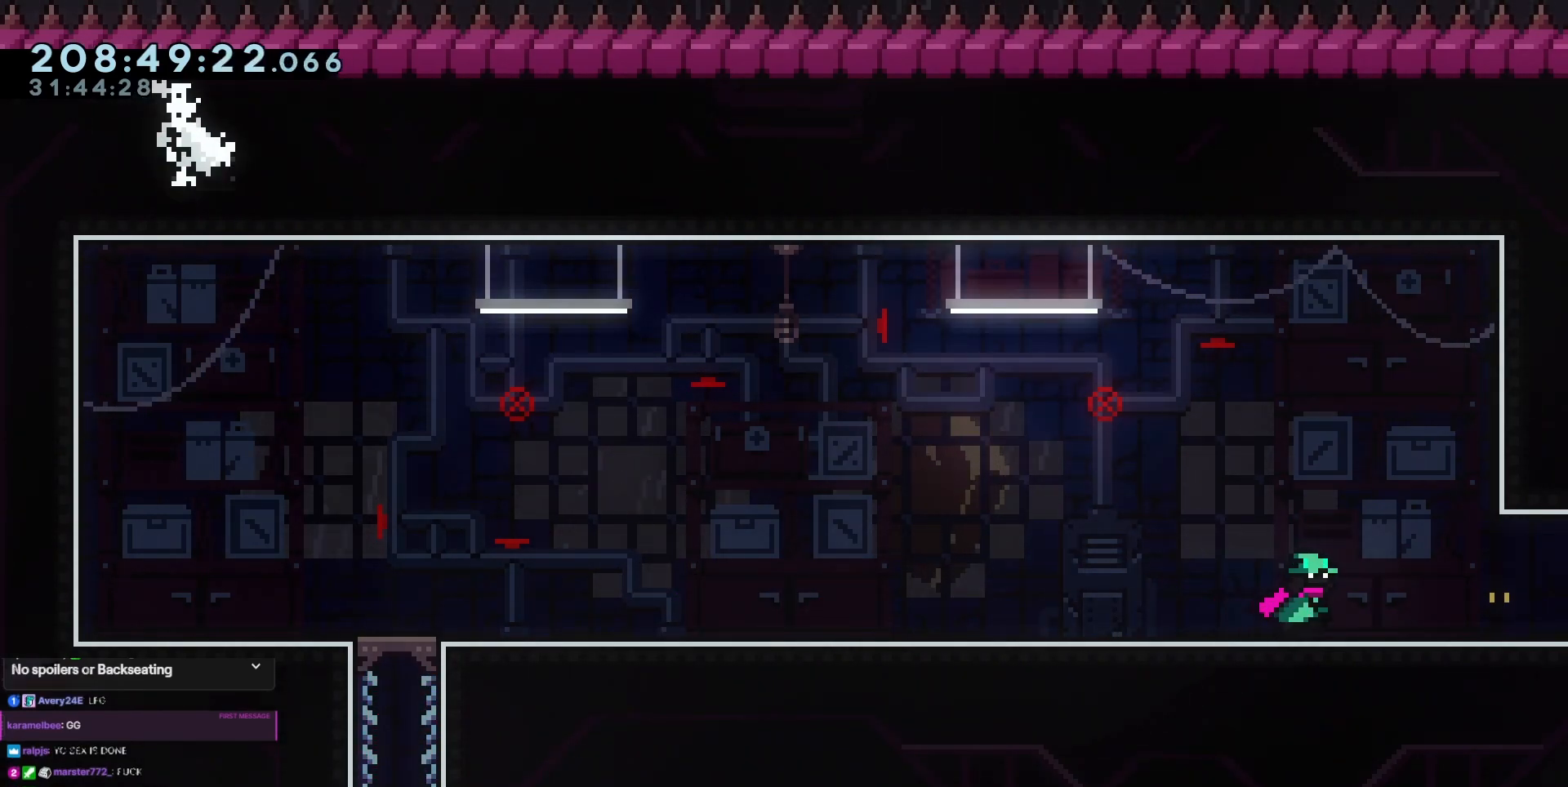
{"keys": ["right"], "events": []}
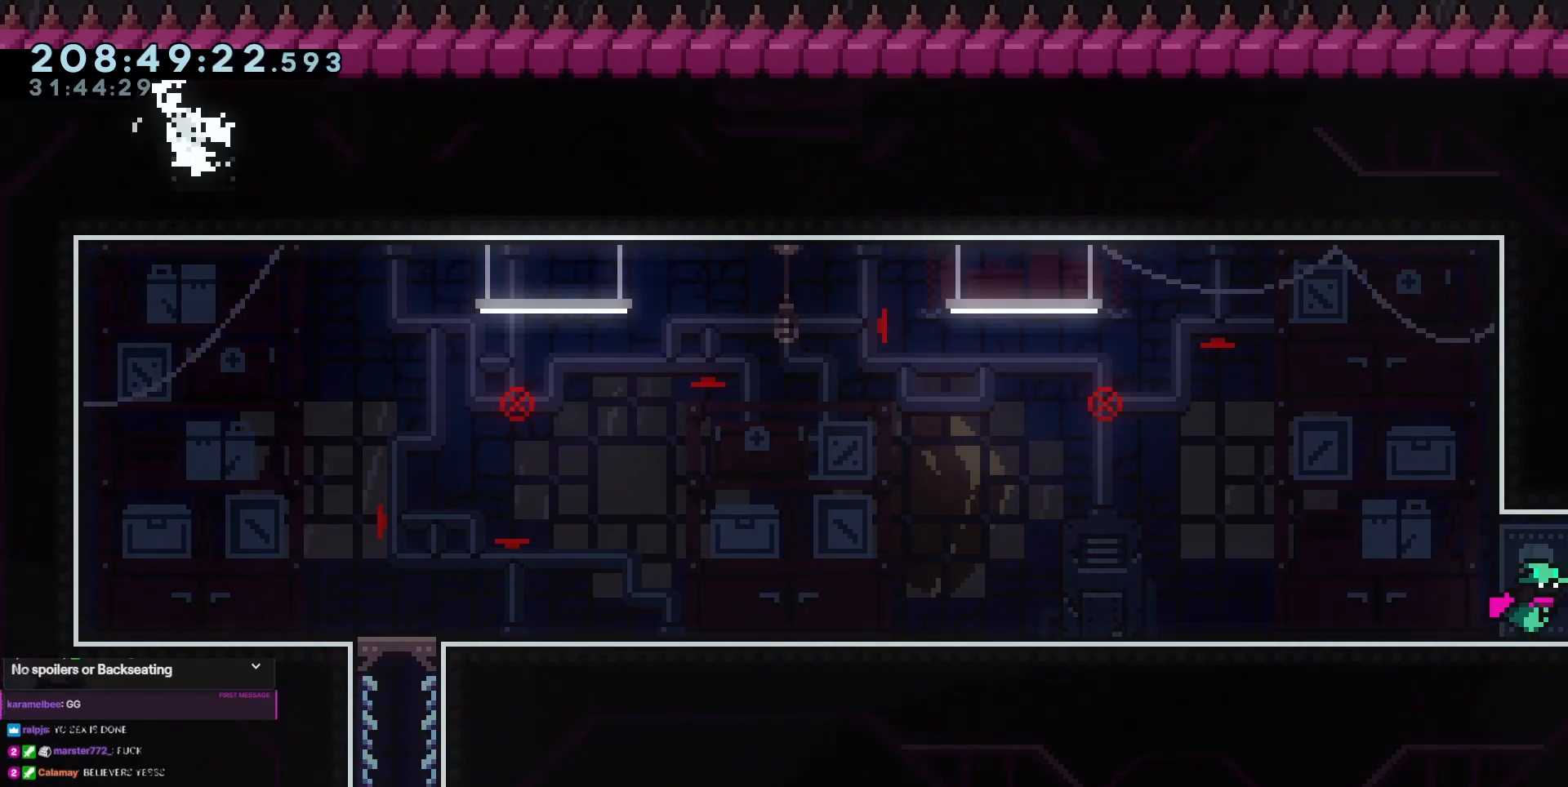
{"keys": ["right"], "events": []}
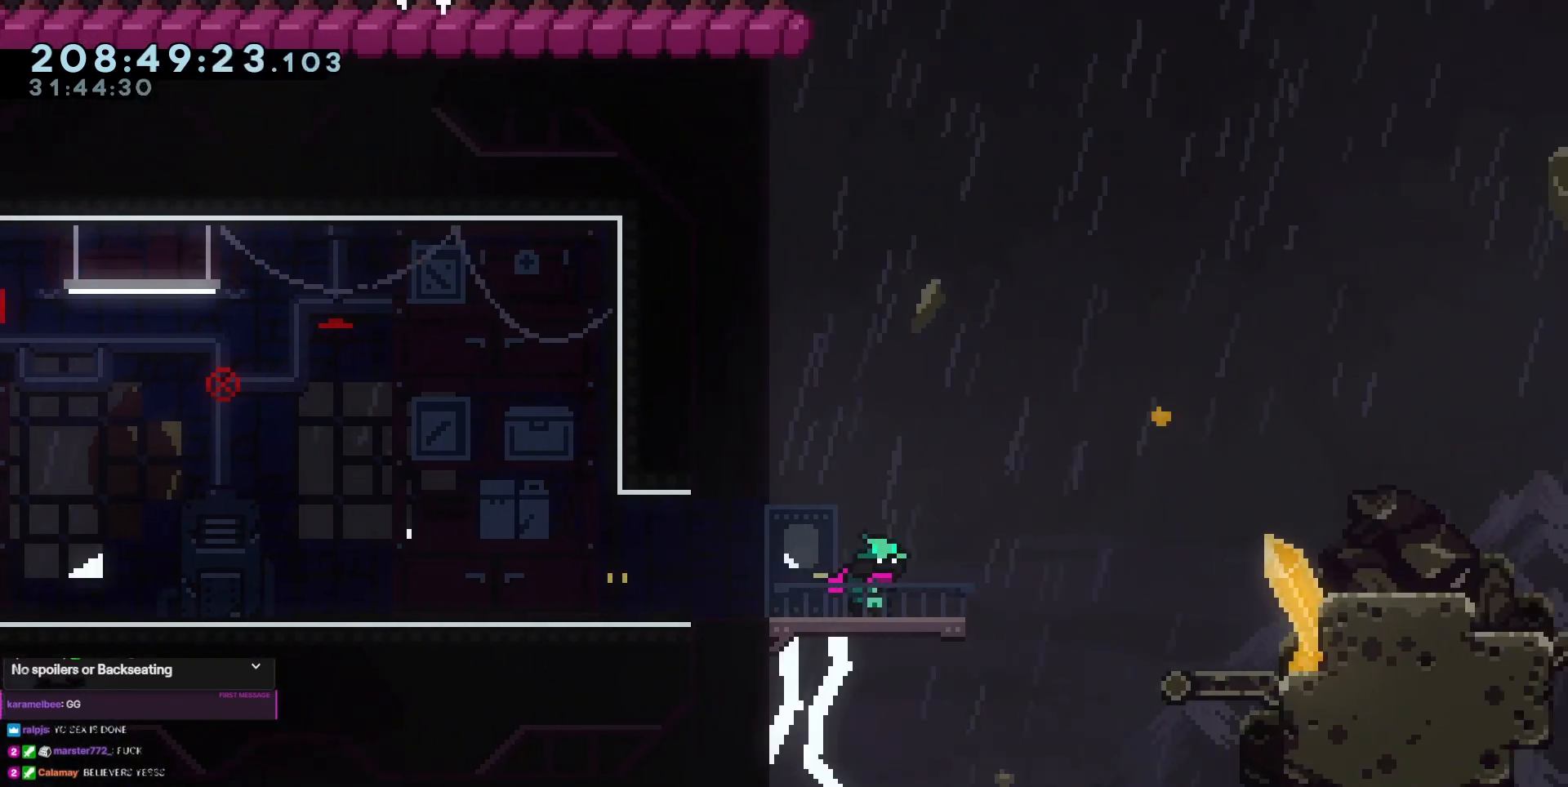
{"keys": ["left"], "events": [[200, "right", "up"], [284, "left", "down"]]}
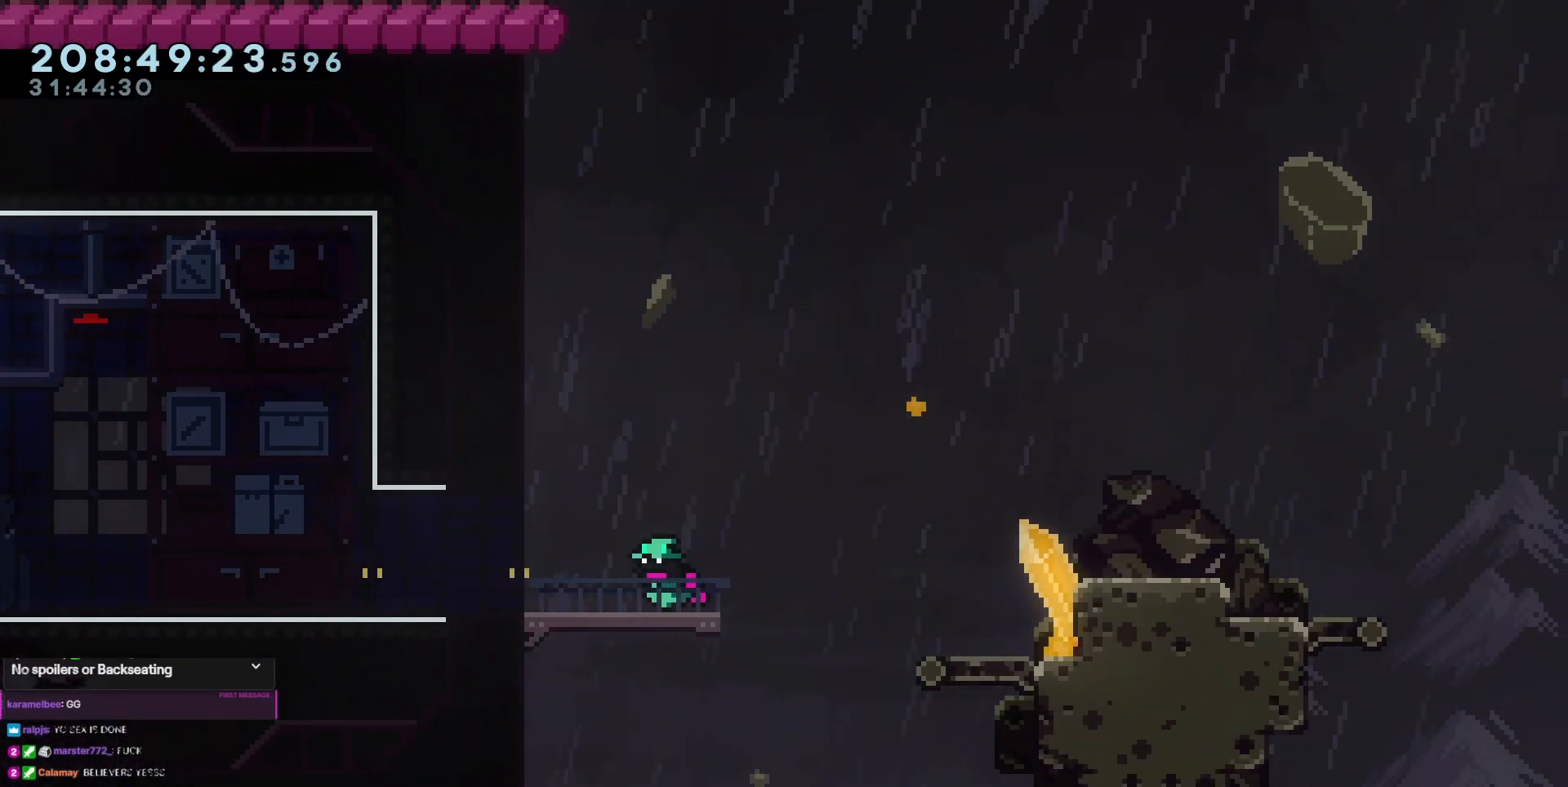
{"keys": [], "events": [[16, "left", "up"]]}
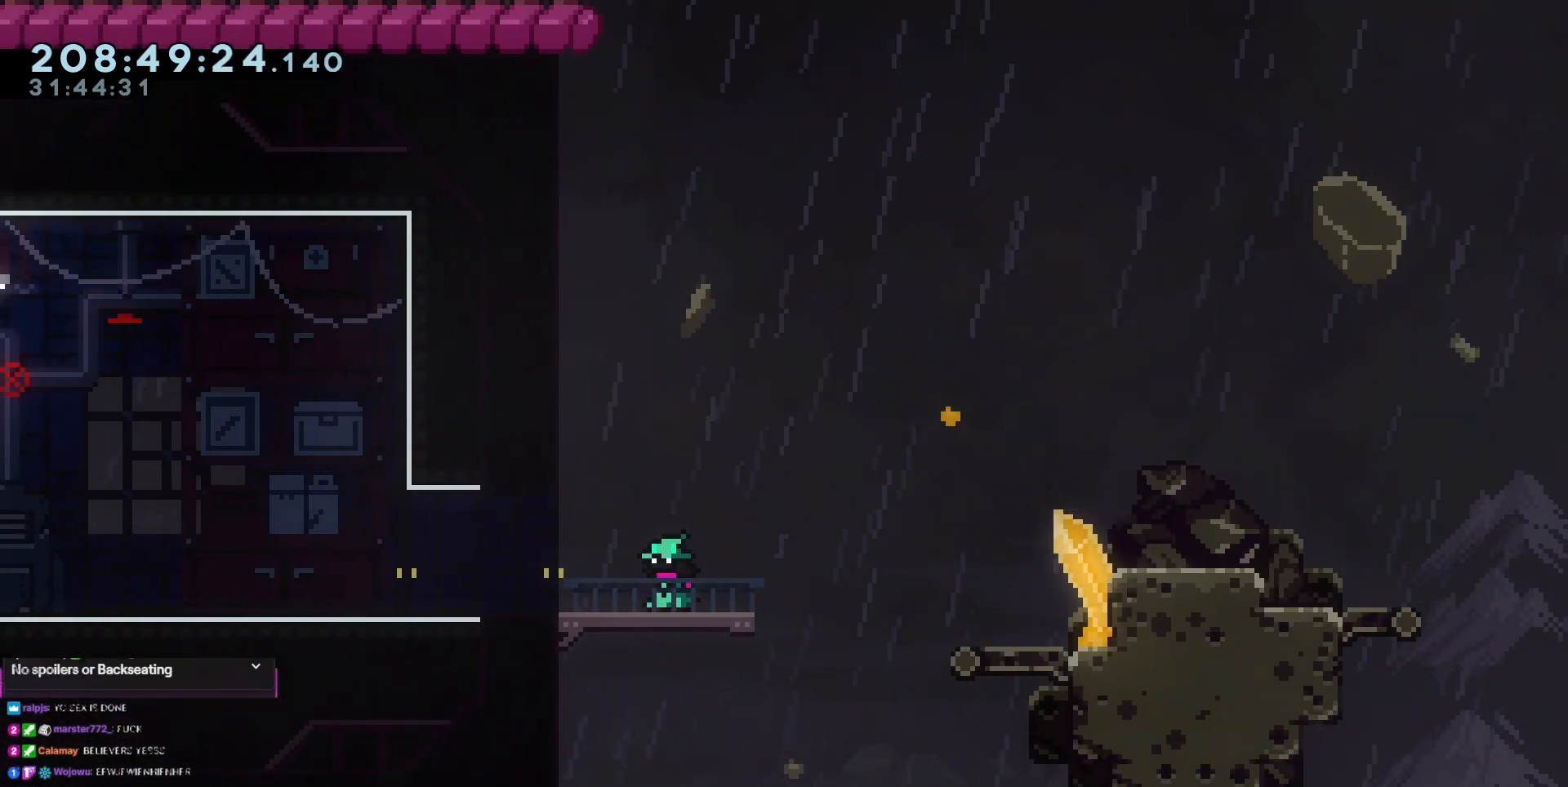
{"keys": [], "events": []}
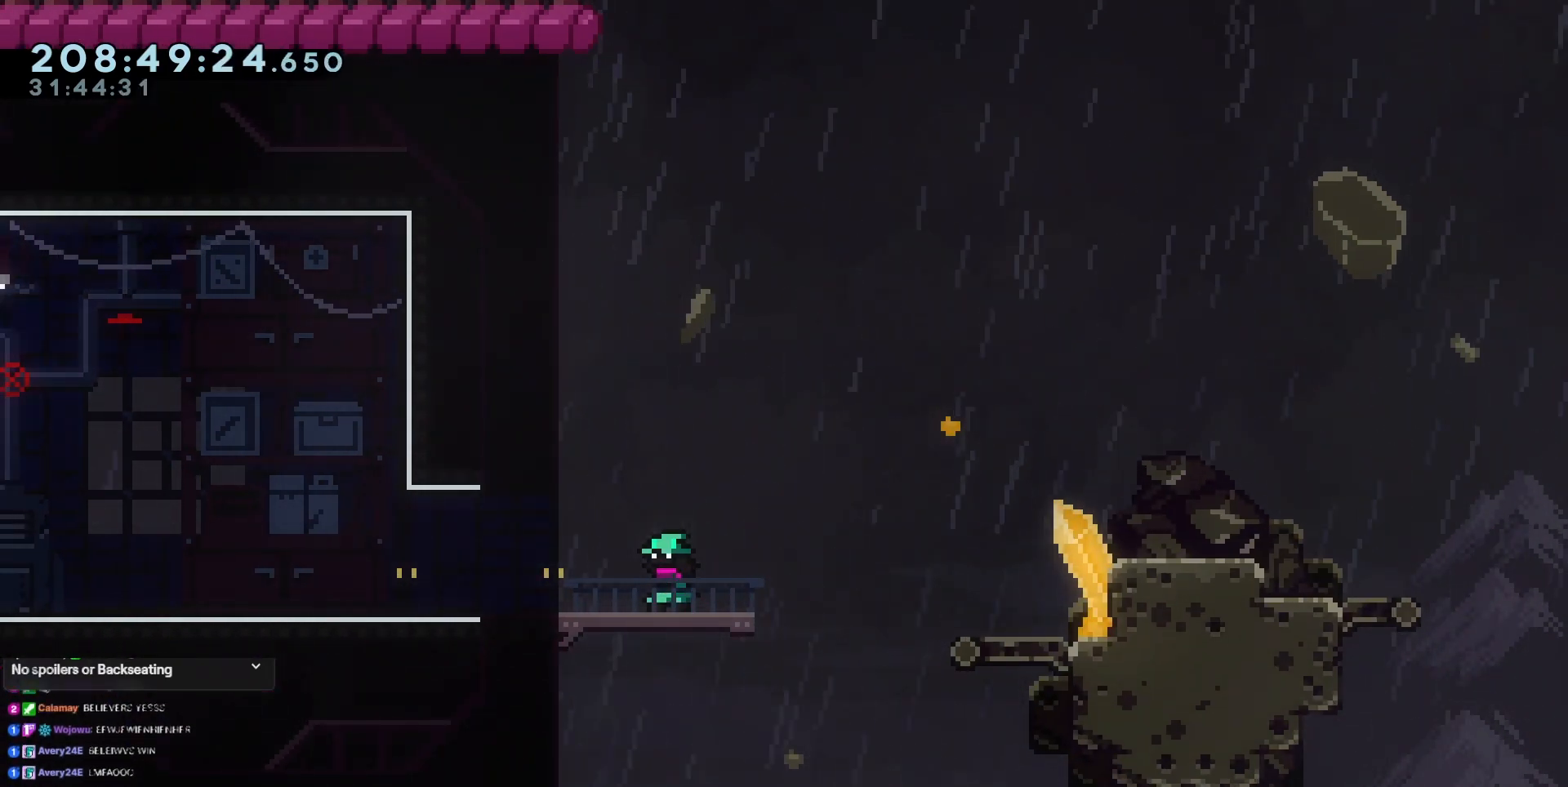
{"keys": ["jump3", "right"], "events": [[283, "right", "down"], [434, "jump3", "down"]]}
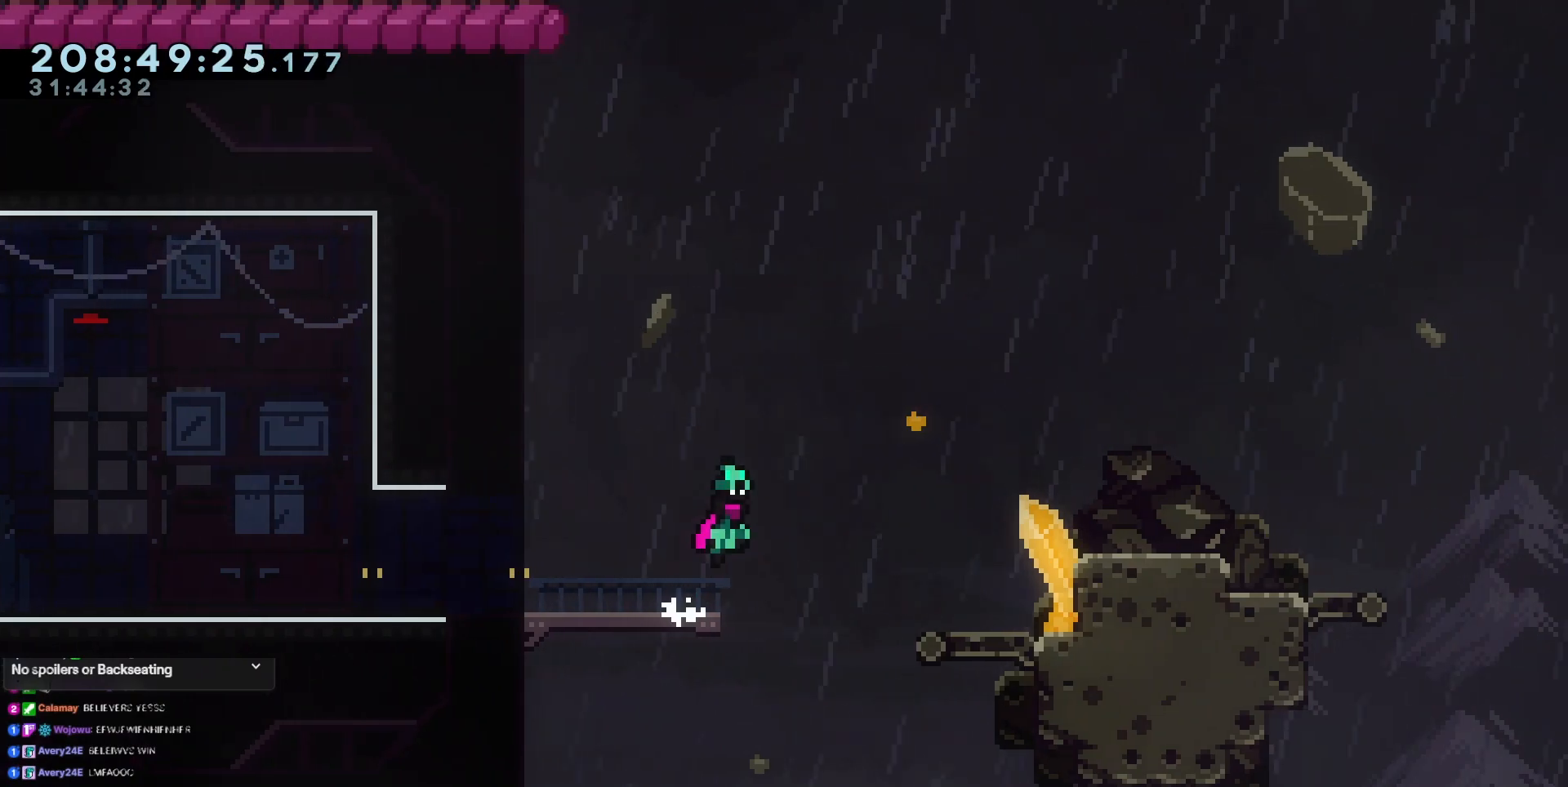
{"keys": ["grab", "right"], "events": [[167, "dash", "down"], [267, "grab", "down"], [351, "jump3", "up"], [401, "dash", "up"]]}
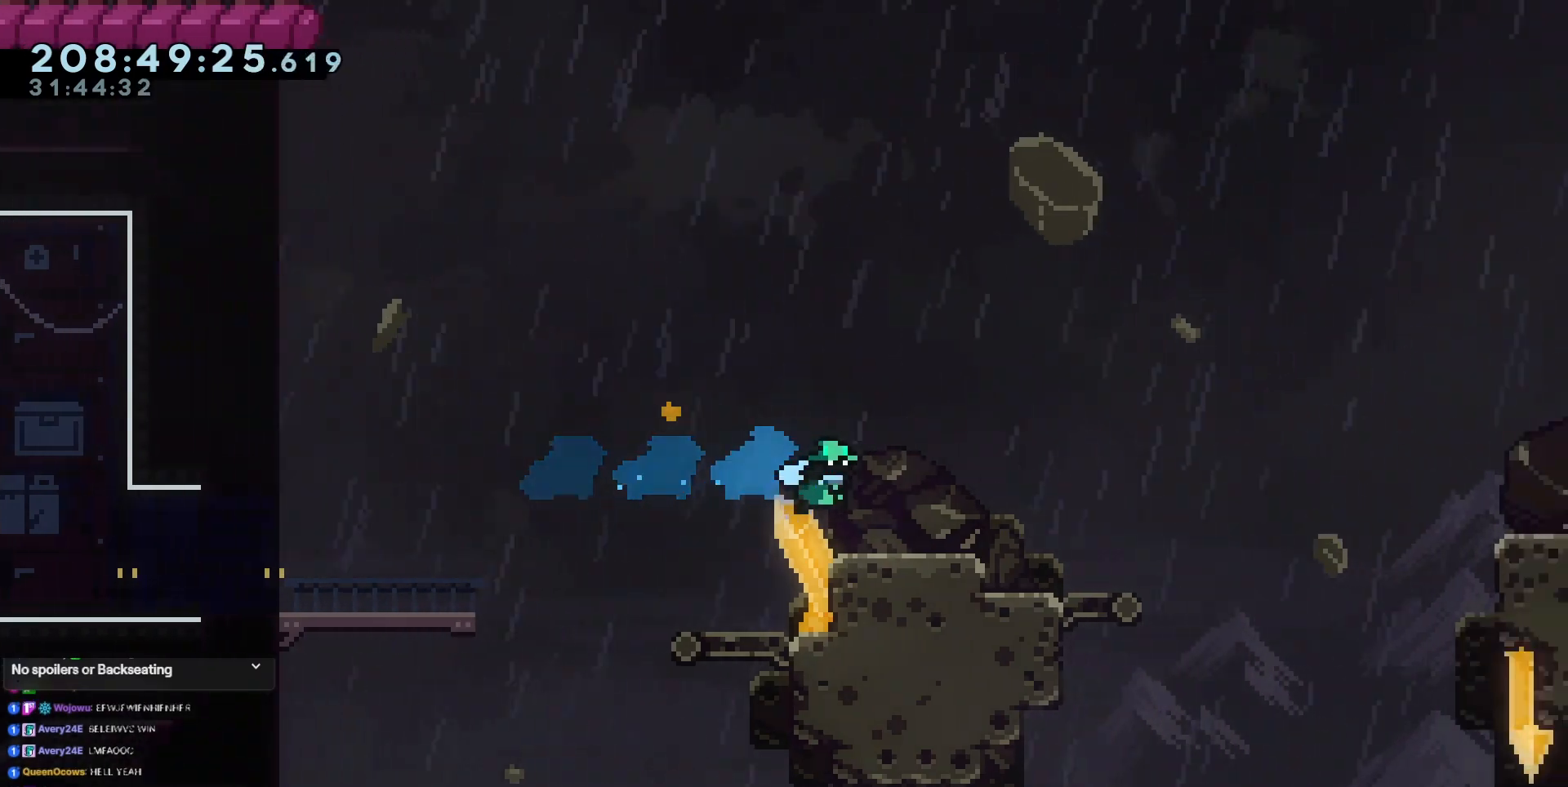
{"keys": ["right"], "events": [[150, "grab", "up"]]}
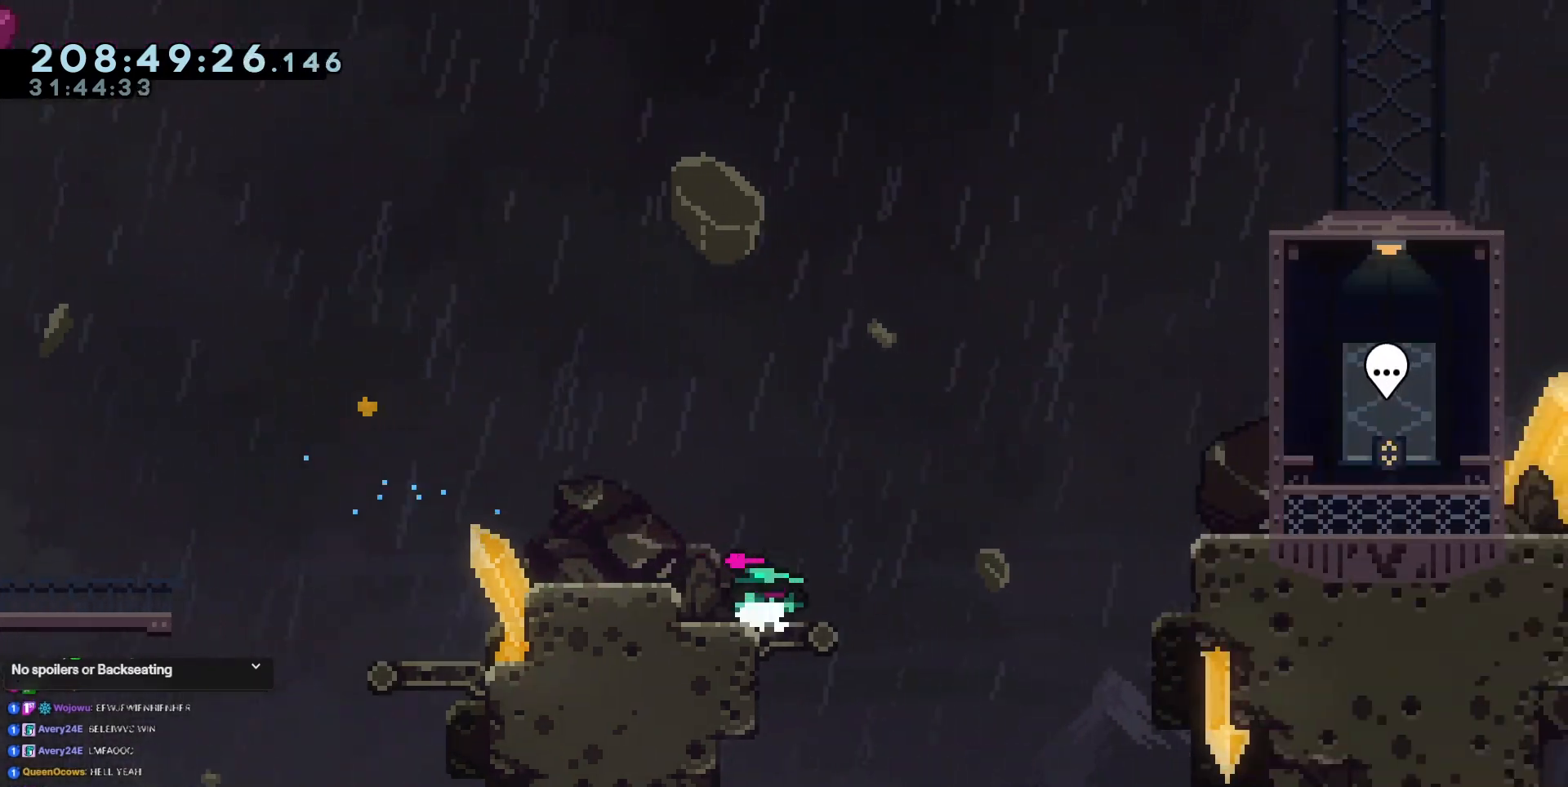
{"keys": ["dash", "grab", "right", "up"], "events": [[66, "jump3", "down"], [350, "dash", "down"], [350, "up", "down"], [450, "grab", "down"], [450, "jump3", "up"]]}
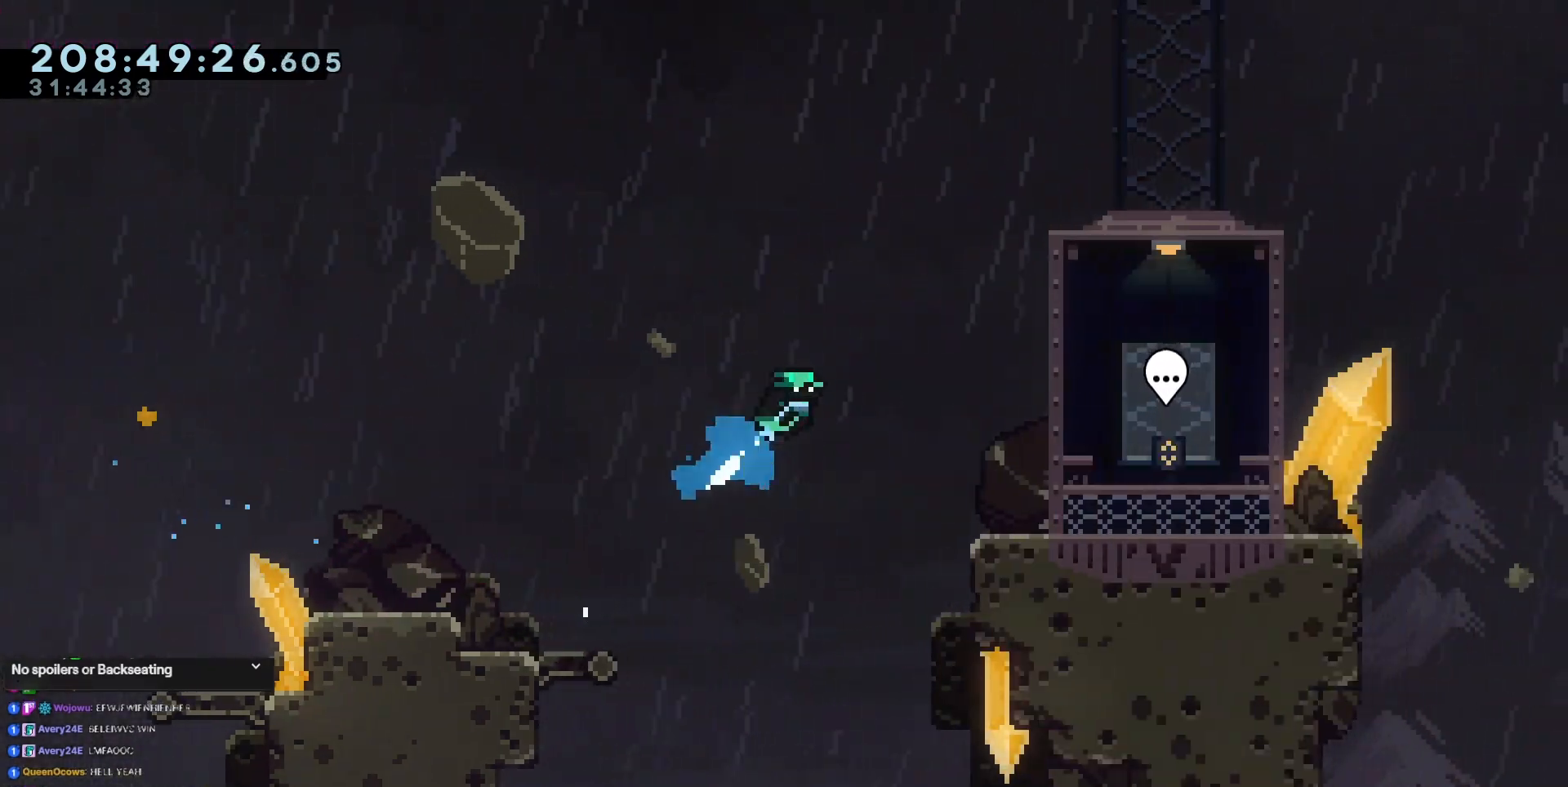
{"keys": ["right"], "events": [[33, "dash", "up"], [84, "up", "up"], [134, "grab", "up"]]}
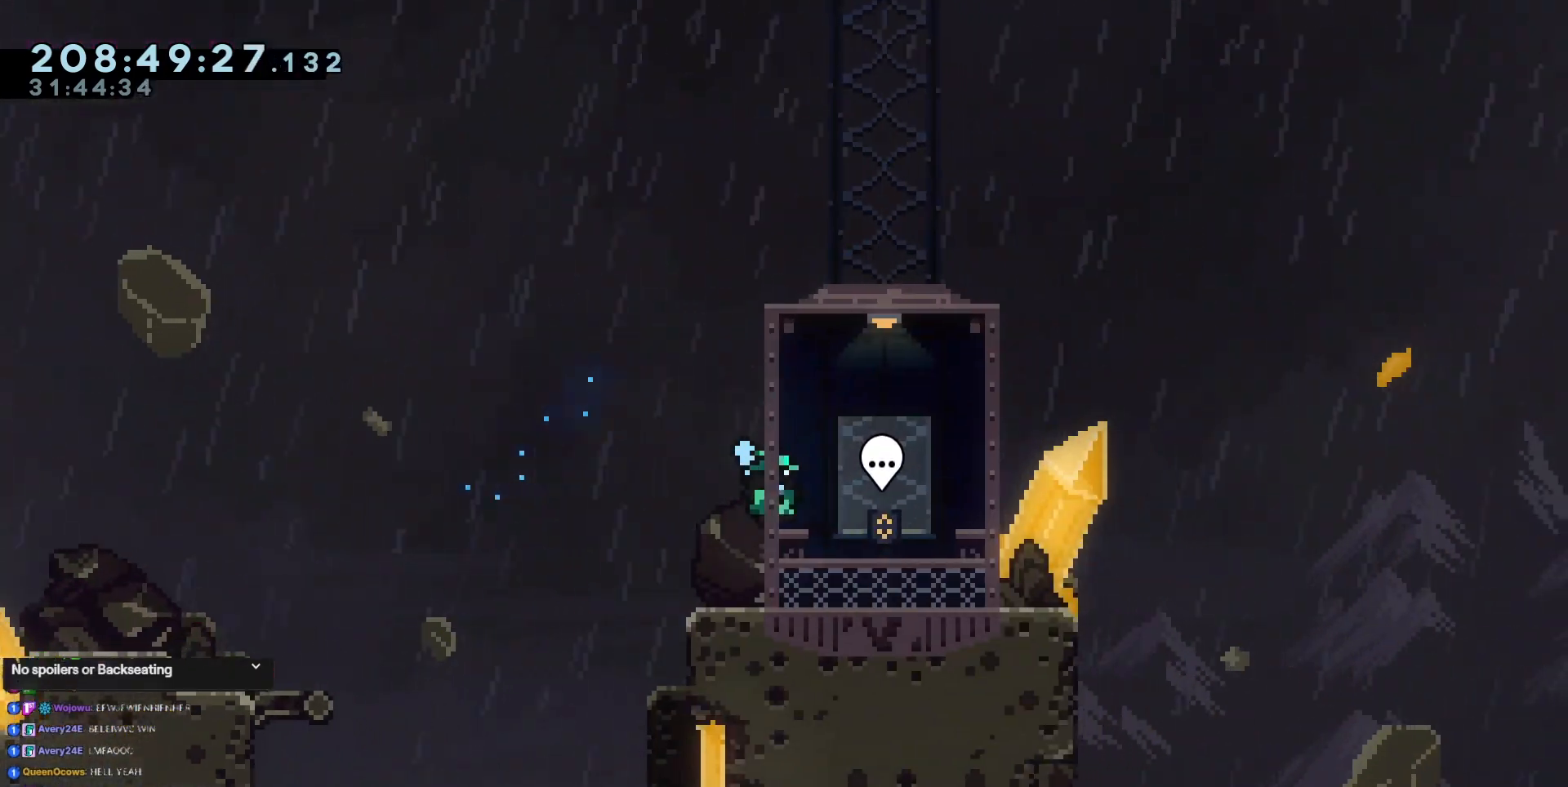
{"keys": [], "events": [[16, "right", "up"], [100, "right", "down"], [333, "right", "up"]]}
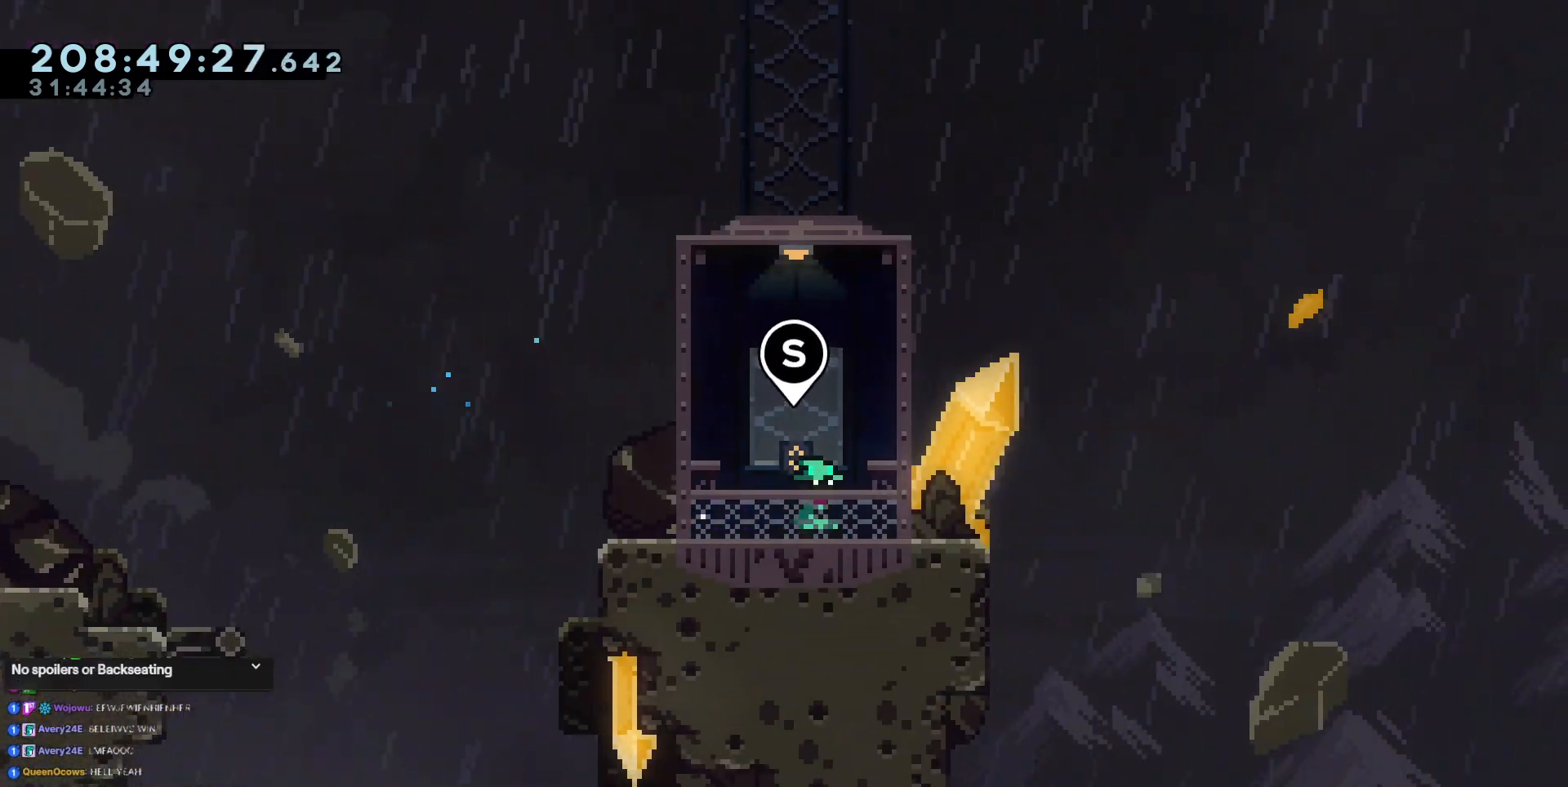
{"keys": [], "events": []}
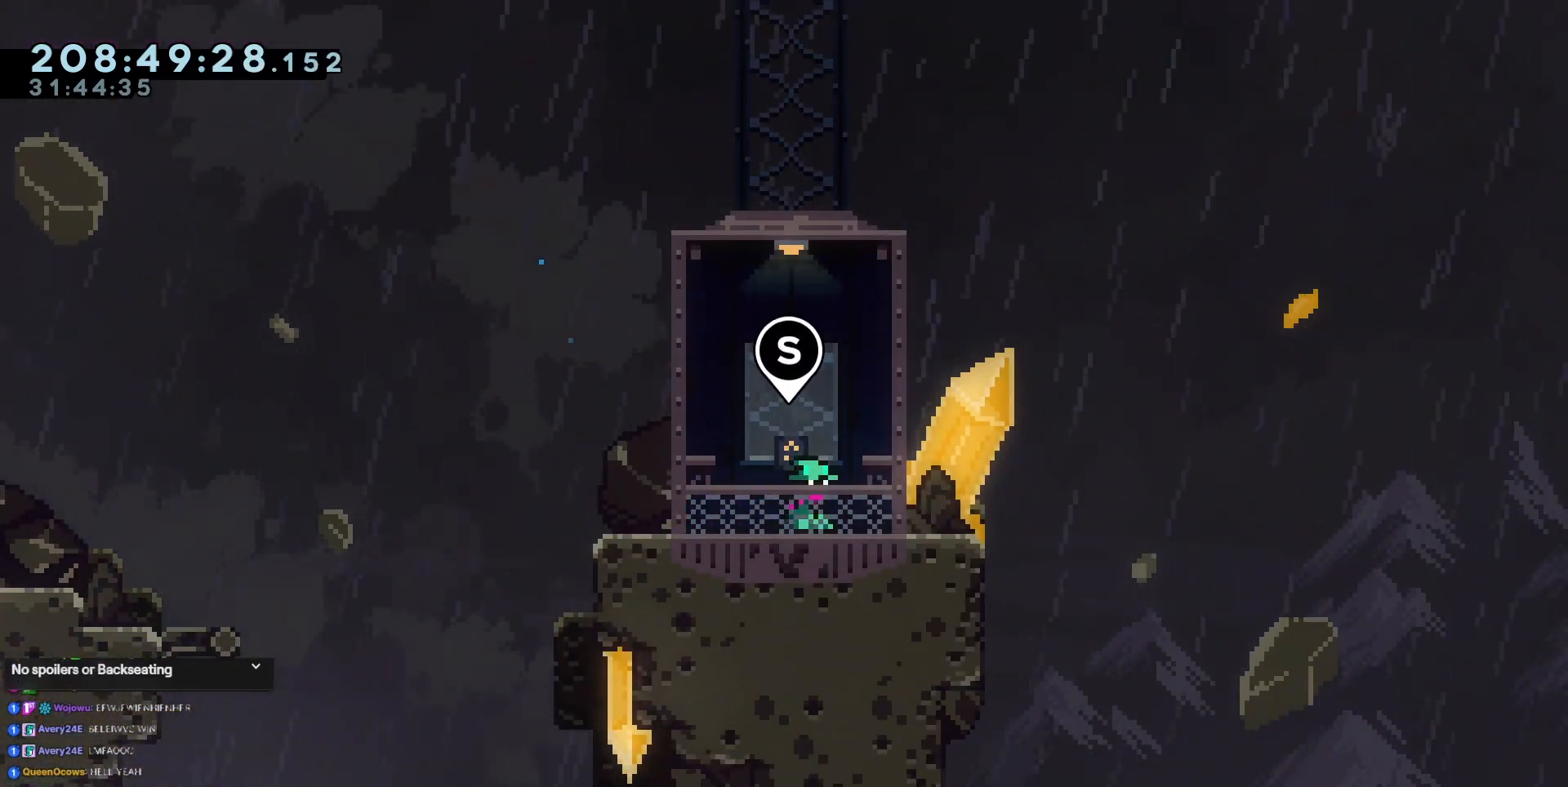
{"keys": [], "events": []}
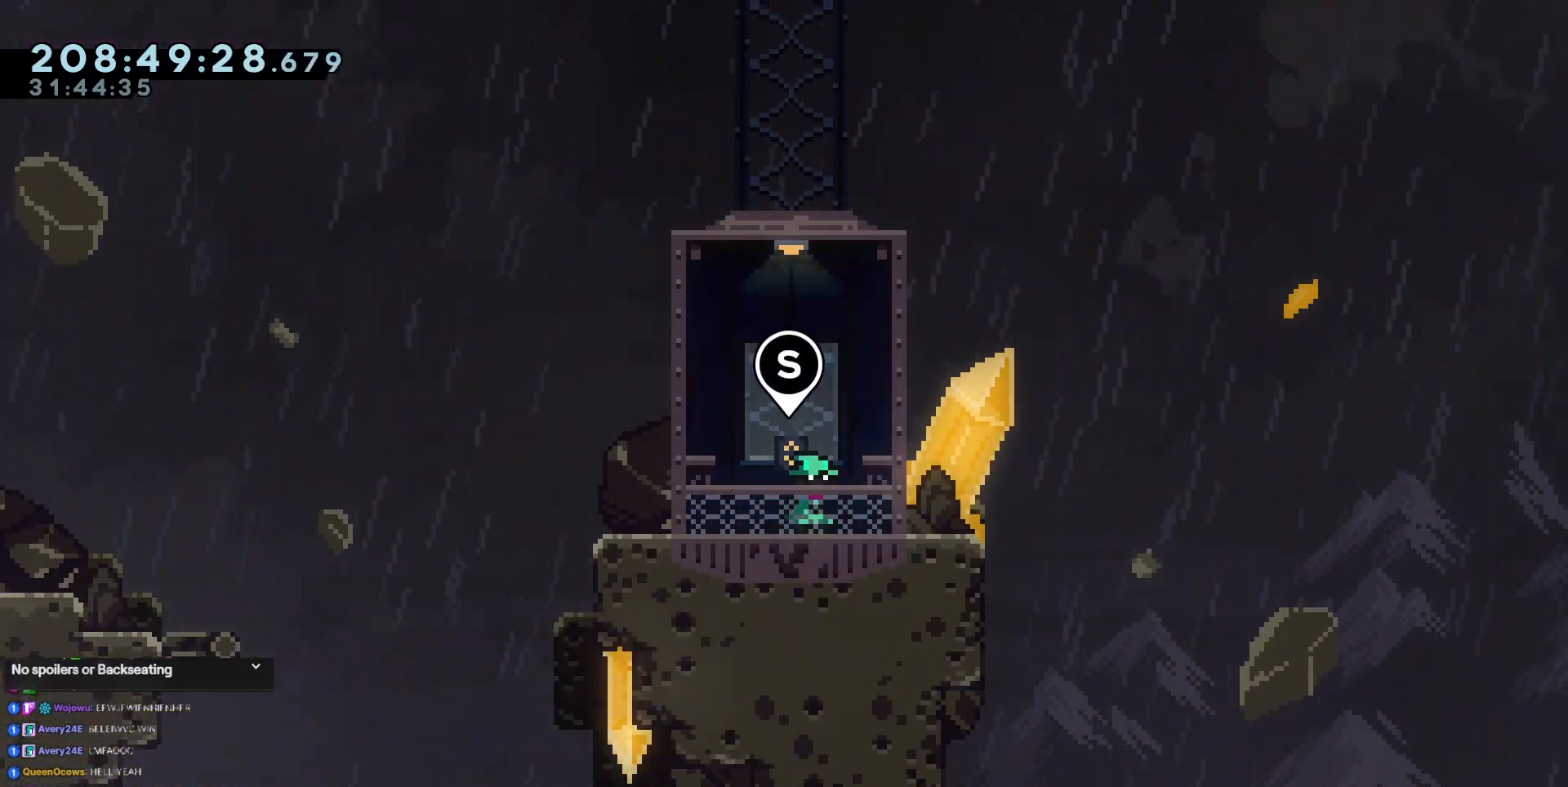
{"keys": [], "events": []}
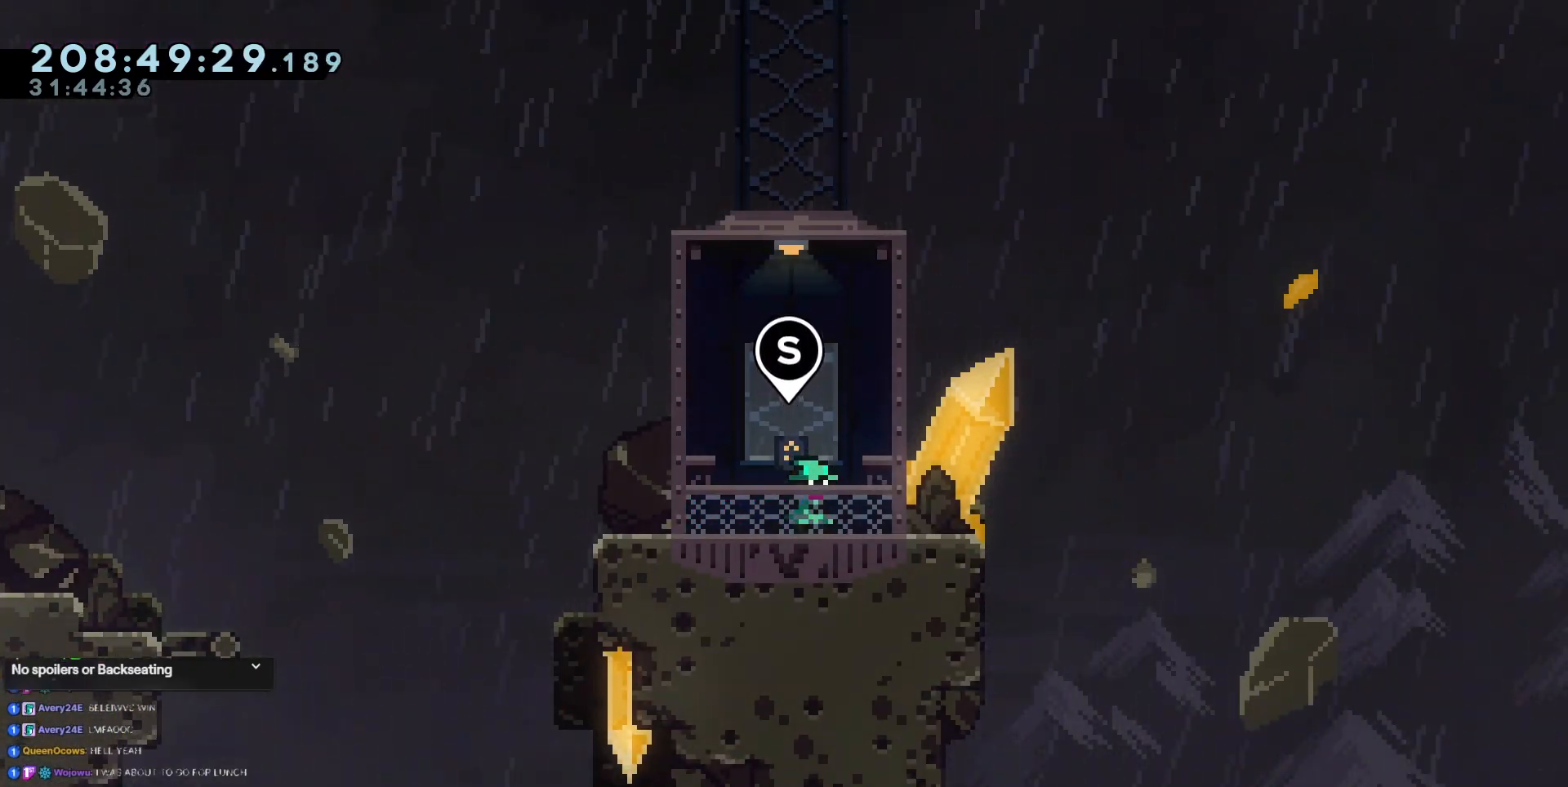
{"keys": [], "events": []}
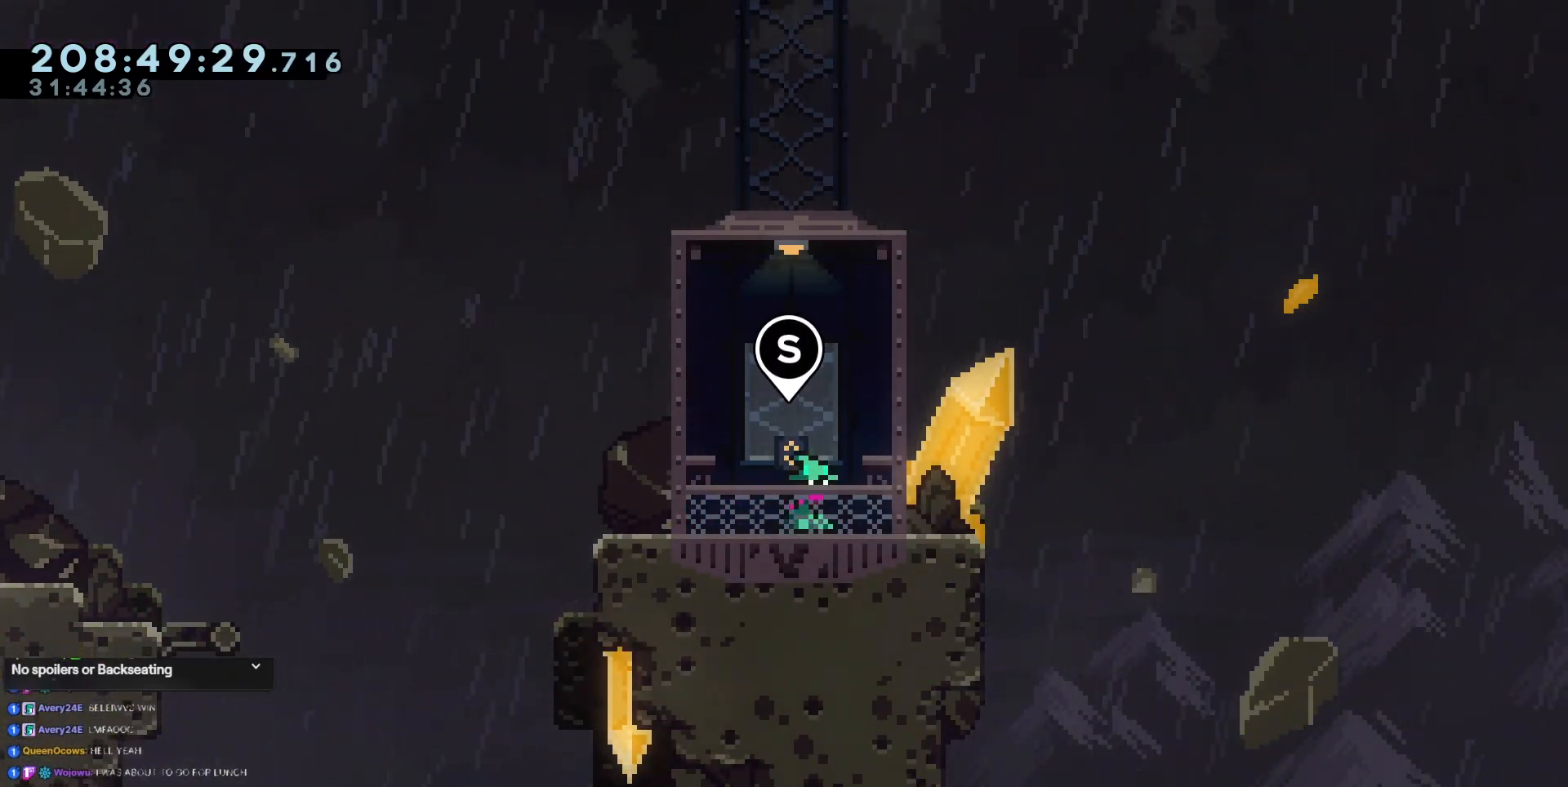
{"keys": [], "events": []}
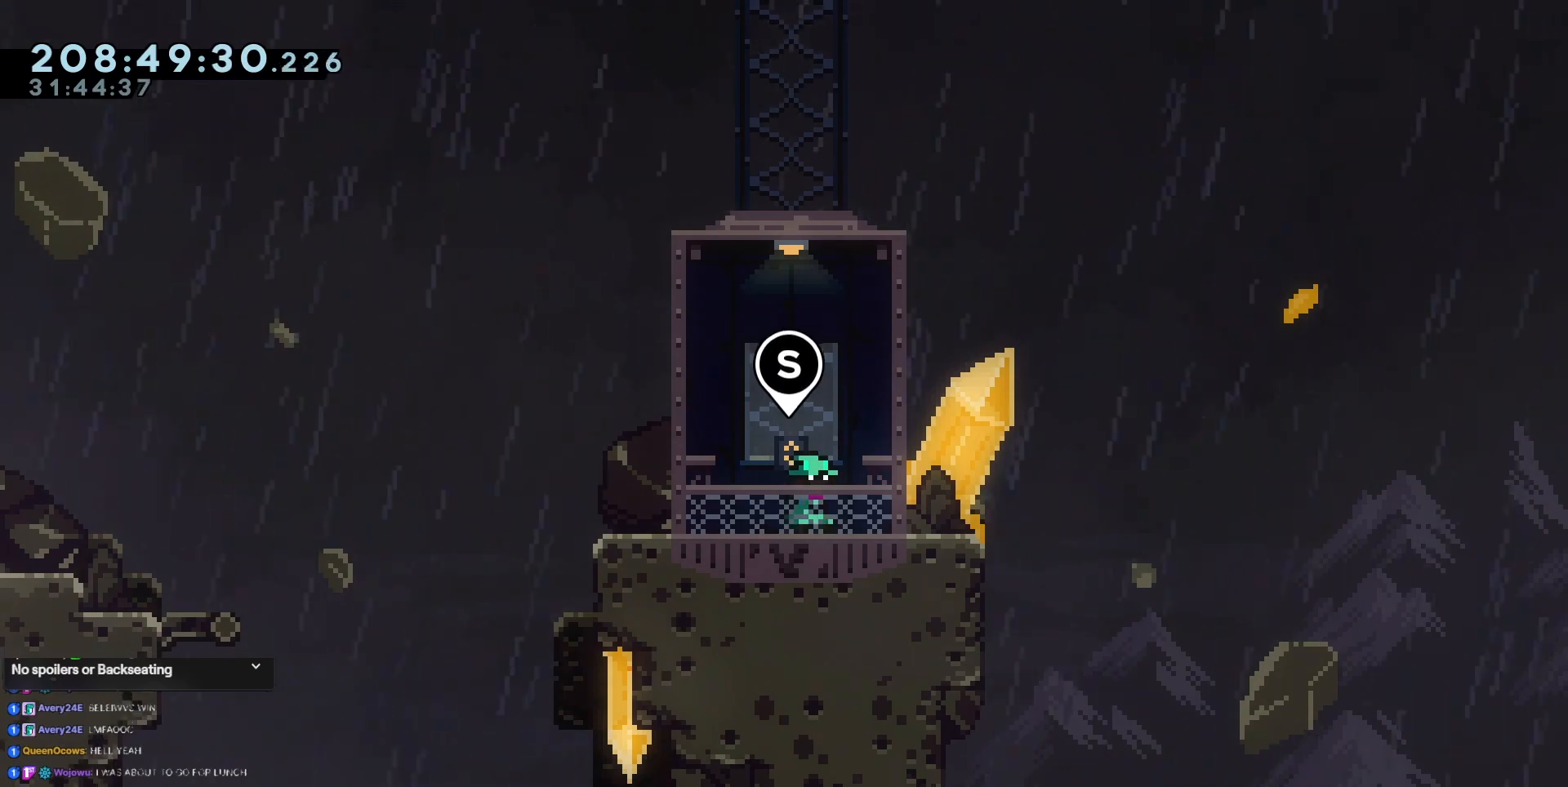
{"keys": ["demo2"], "events": [[433, "demo2", "down"]]}
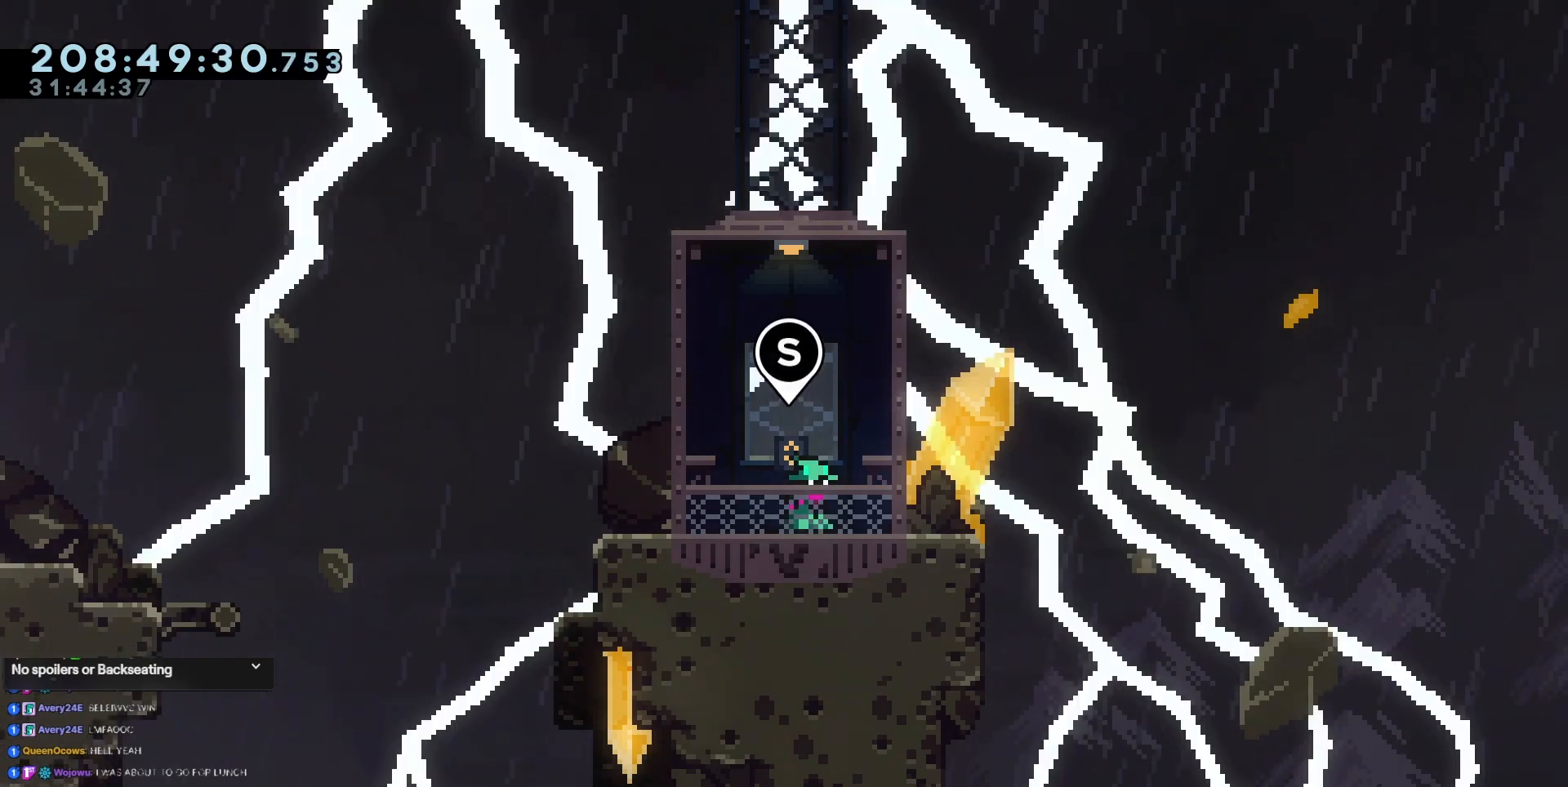
{"keys": [], "events": [[67, "demo2", "up"]]}